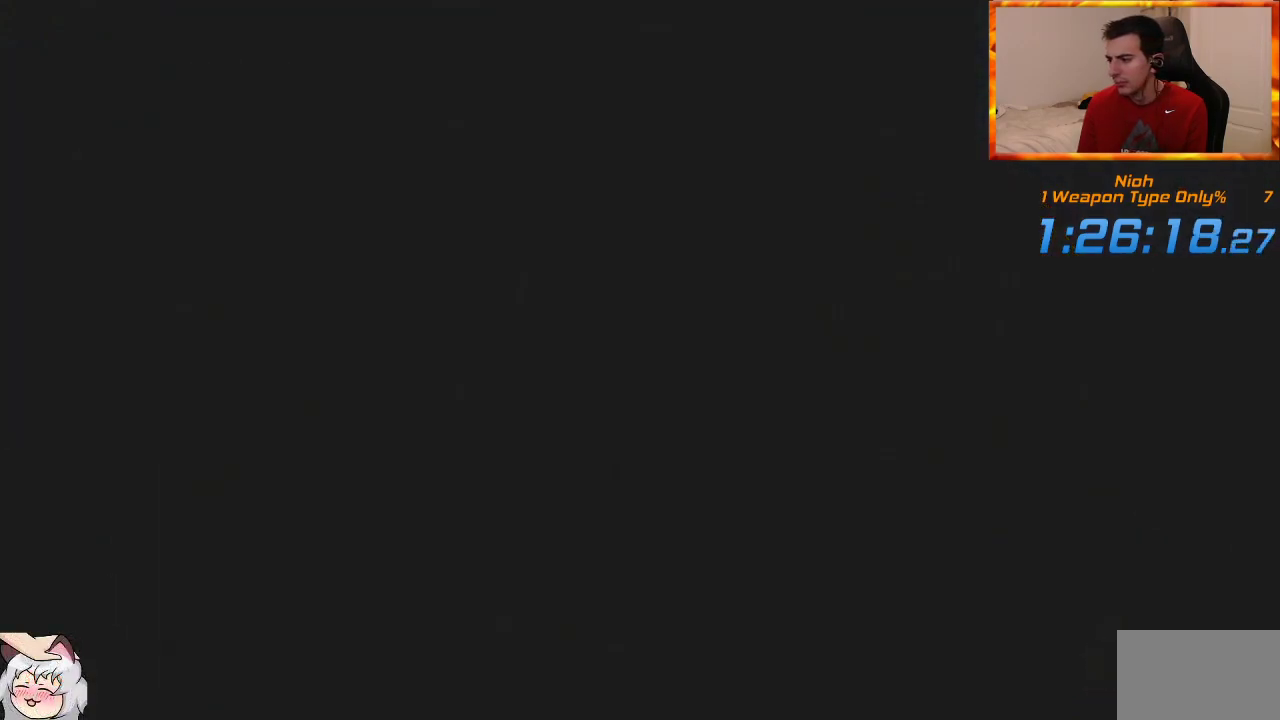
Gameplay with a controller (PlayStation layout); each line is a JSON object with the inputs held at the frame after it. "events" lists button and stick changes between this image and that frame as [ms after this image, input, new state], when the widget could be followed in between.
{"buttons": [], "left_stick": "center", "right_stick": "center", "events": []}
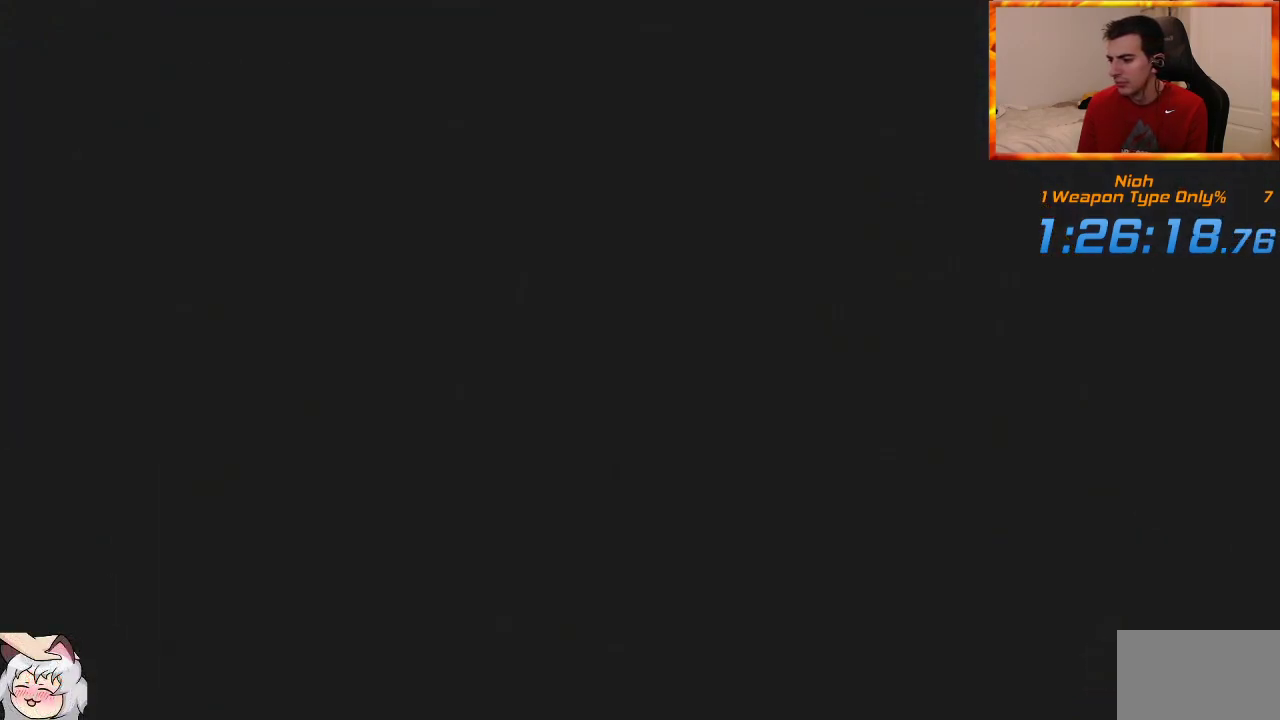
{"buttons": [], "left_stick": "center", "right_stick": "center", "events": []}
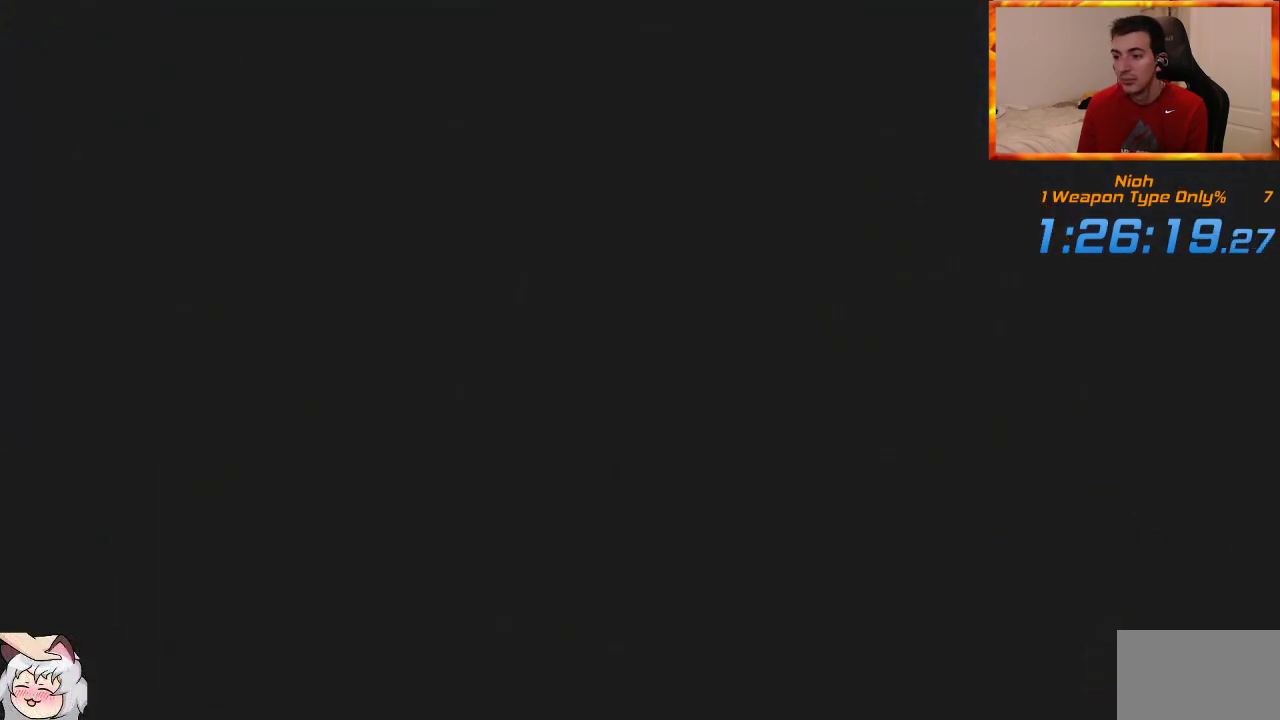
{"buttons": [], "left_stick": "center", "right_stick": "center", "events": []}
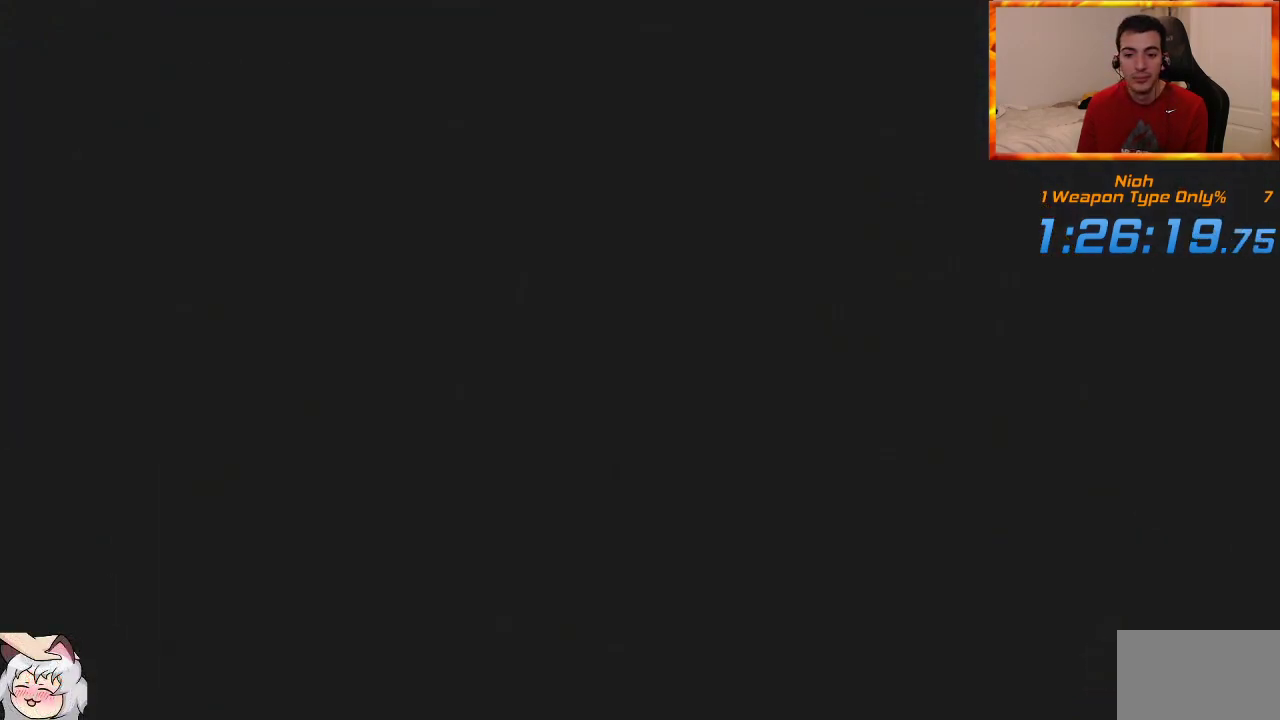
{"buttons": [], "left_stick": "center", "right_stick": "center", "events": []}
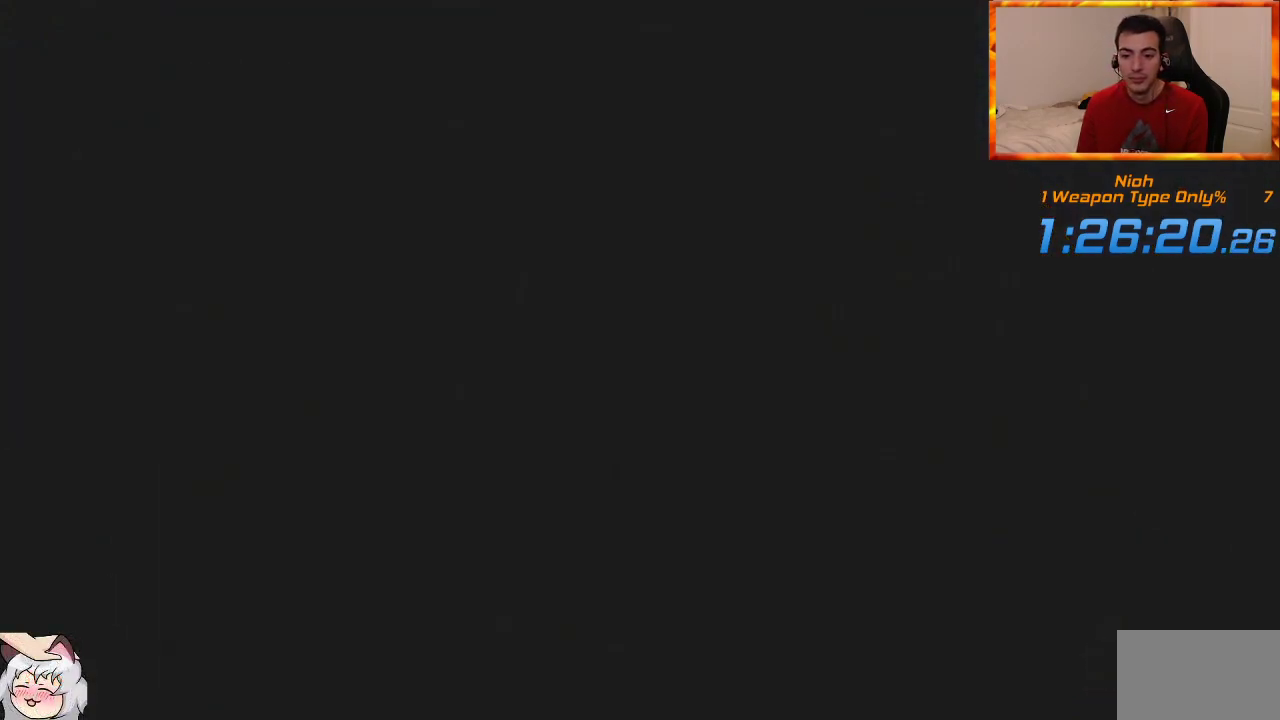
{"buttons": [], "left_stick": "center", "right_stick": "center", "events": [[267, "START", "down"], [383, "START", "up"]]}
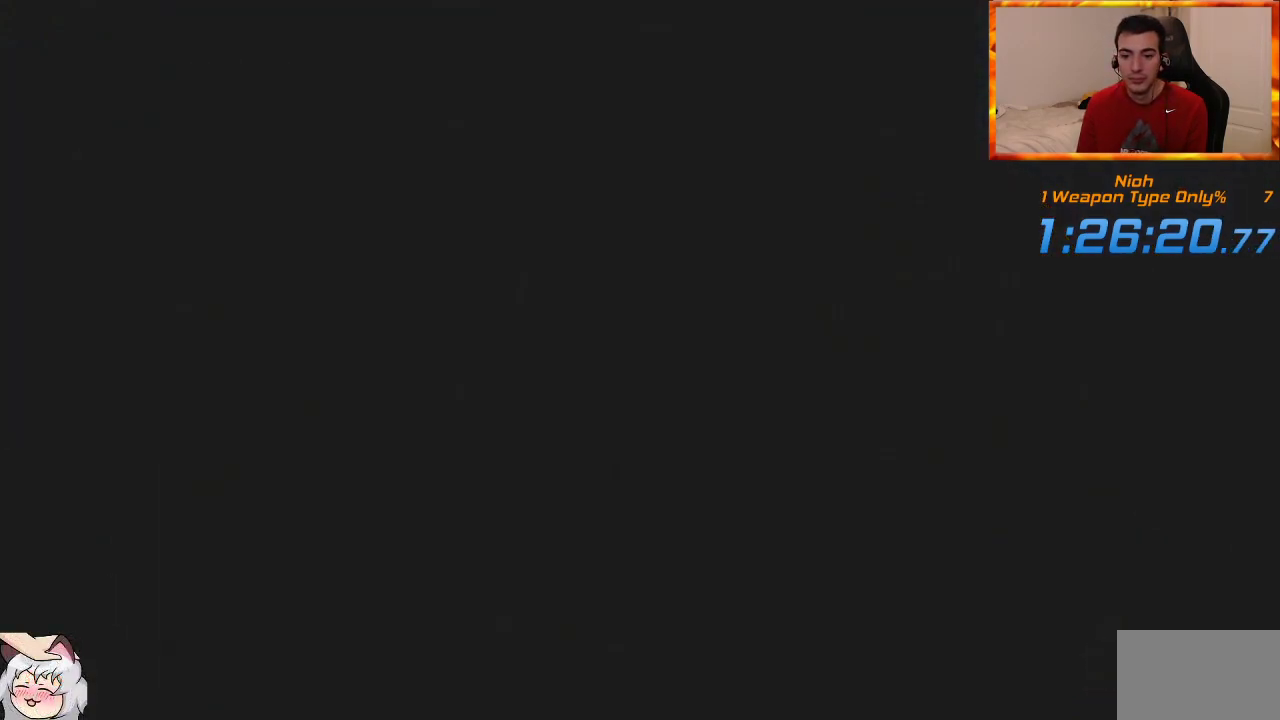
{"buttons": ["START"], "left_stick": "center", "right_stick": "center", "events": [[300, "START", "down"], [400, "START", "up"], [467, "START", "down"]]}
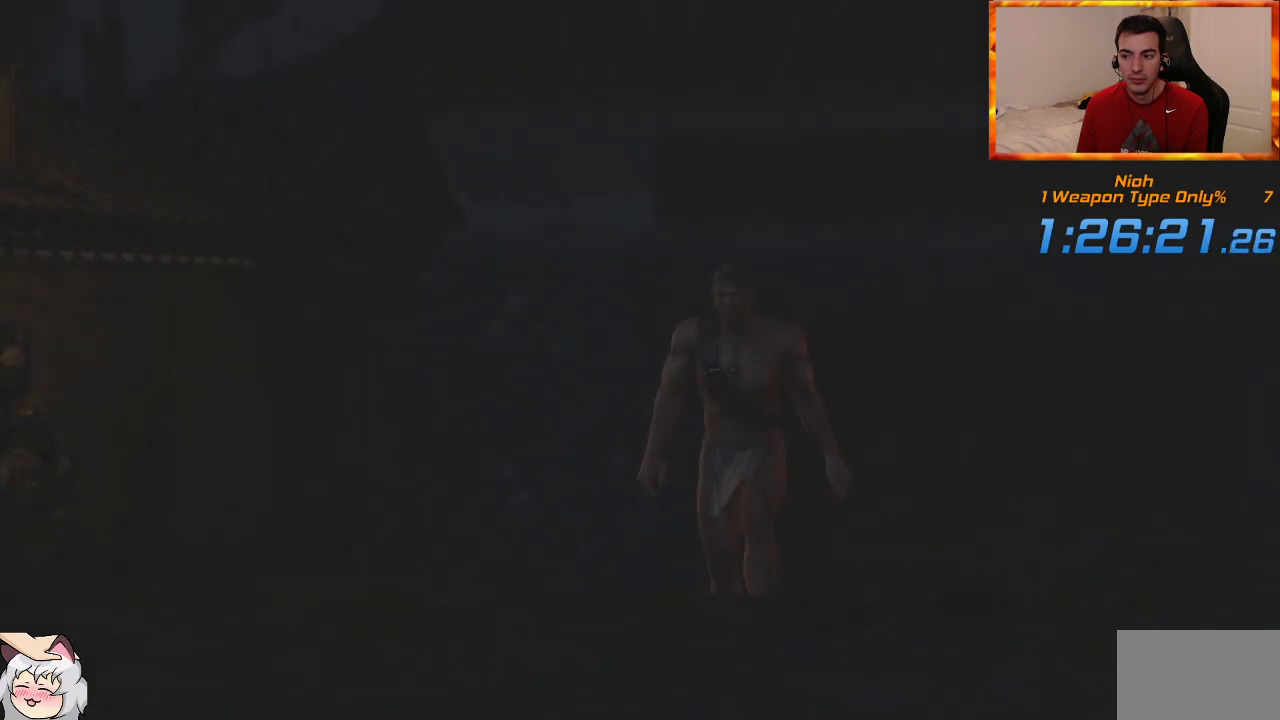
{"buttons": ["START"], "left_stick": "center", "right_stick": "center", "events": [[50, "START", "up"], [150, "START", "down"], [217, "START", "up"], [317, "START", "down"], [367, "START", "up"], [450, "START", "down"]]}
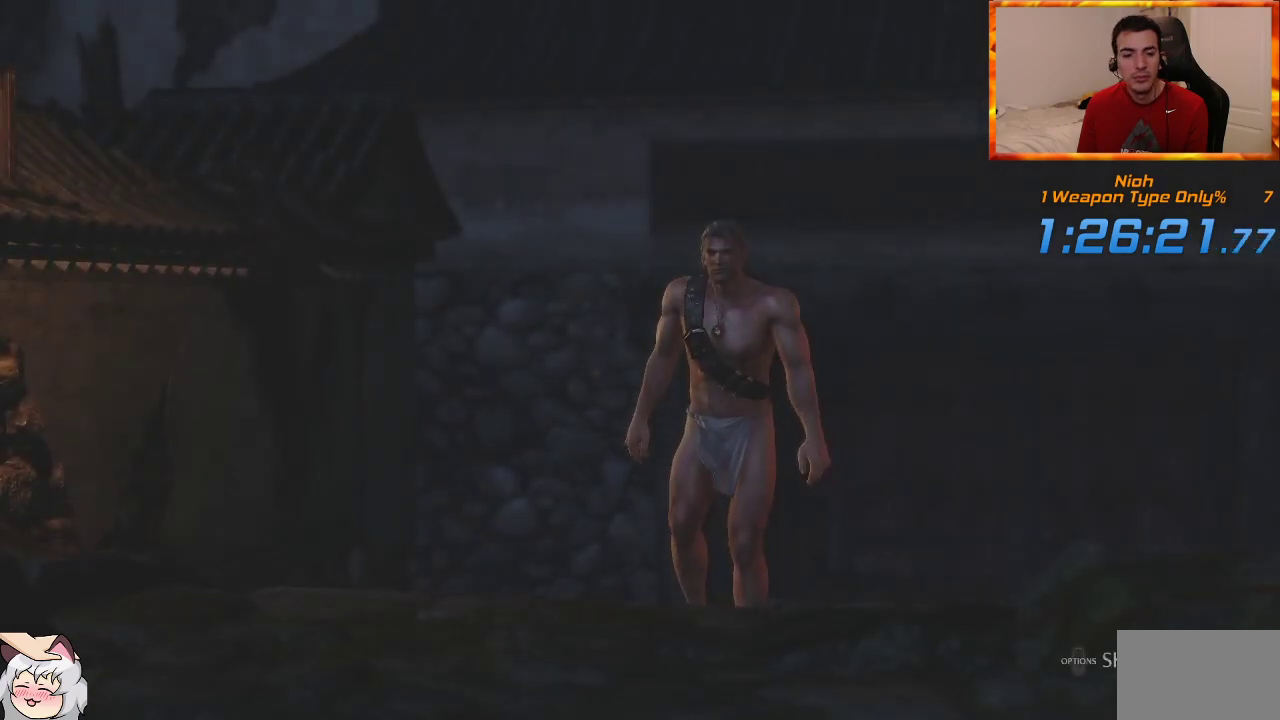
{"buttons": ["L1"], "left_stick": "up", "right_stick": "center", "events": [[33, "START", "up"], [100, "START", "down"], [217, "START", "up"], [383, "left_stick", "up"], [433, "L1", "down"]]}
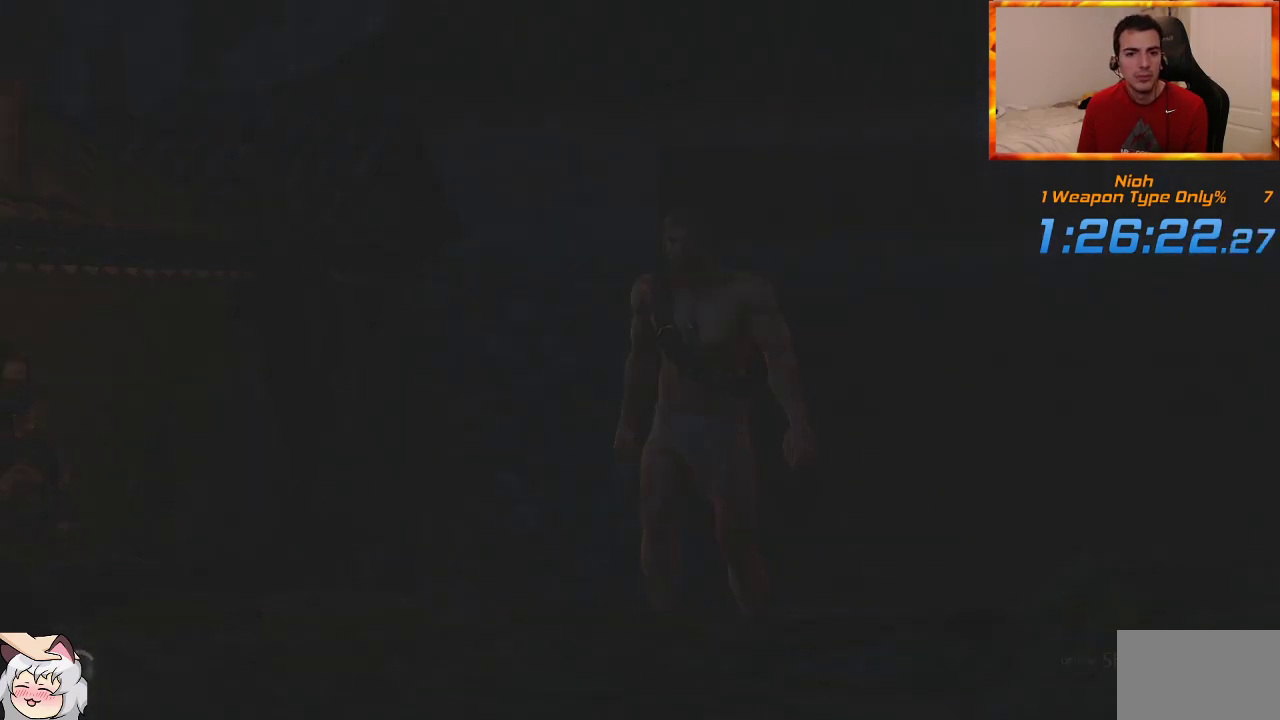
{"buttons": ["L1"], "left_stick": "up", "right_stick": "center", "events": [[100, "CROSS", "down"], [217, "CROSS", "up"], [283, "CROSS", "down"], [350, "CROSS", "up"], [433, "CROSS", "down"], [500, "CROSS", "up"]]}